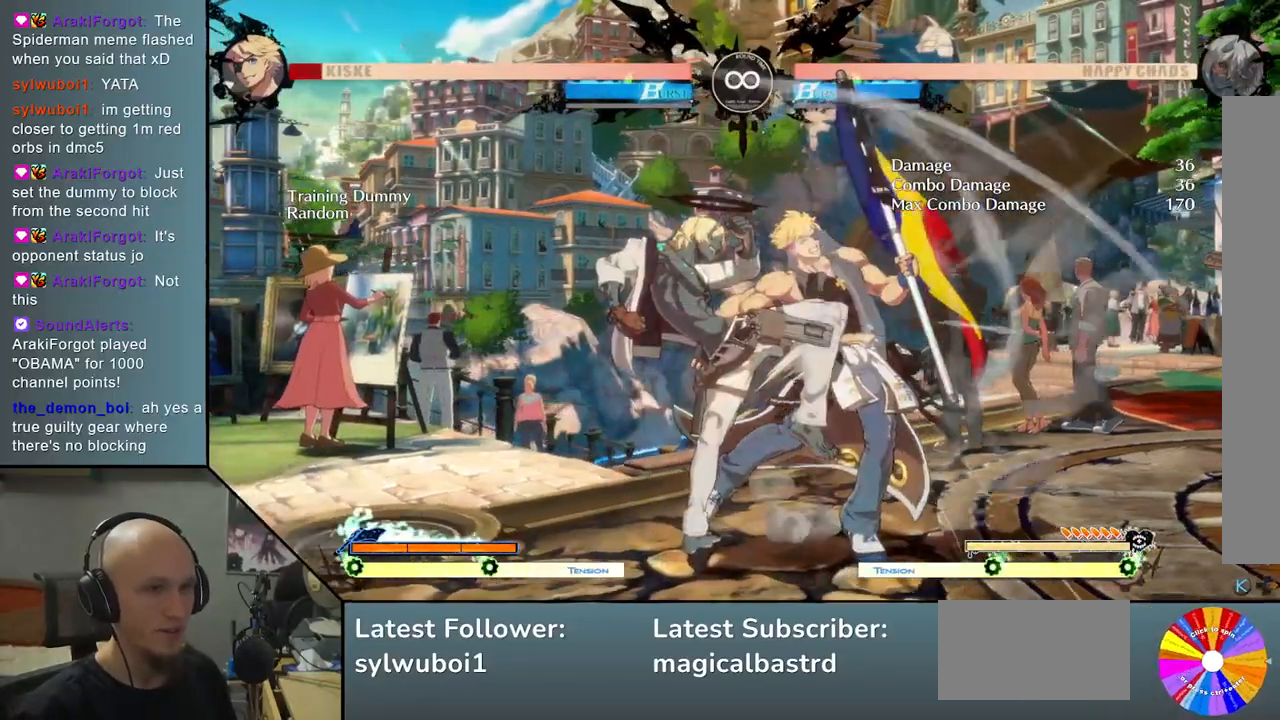
Gameplay with a controller (arcade stick); each line is a JSON object with the inputs held at the frame after it. "events" lists button and stick changes between this image and that frame as [ms after this image, input, new state], when the widget could be followed in between. Not read: L3 R3 other_buttons.
{"buttons": ["L2"], "left_stick": "right", "events": [[67, "SQUARE", "down"], [200, "SQUARE", "up"], [450, "L2", "down"]]}
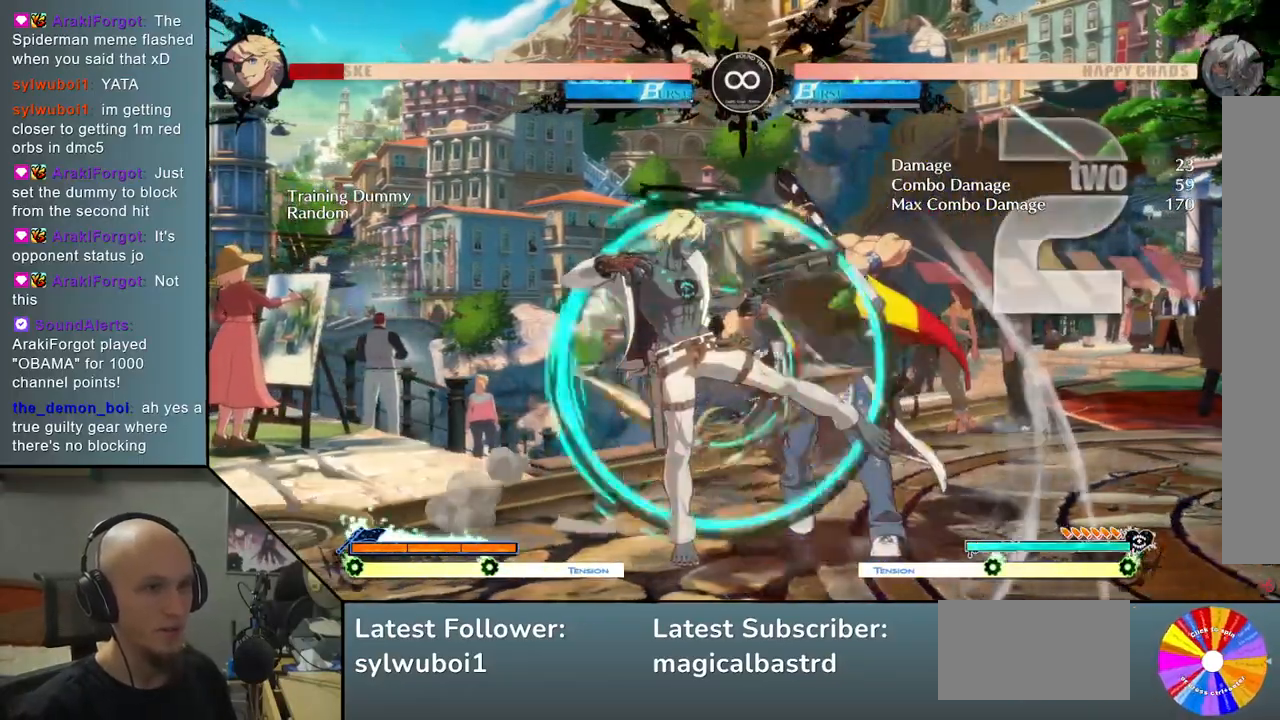
{"buttons": ["R2"], "left_stick": "center", "events": [[67, "left_stick", "center"], [183, "L2", "up"], [300, "TRIANGLE", "down"], [417, "R2", "down"], [483, "TRIANGLE", "up"]]}
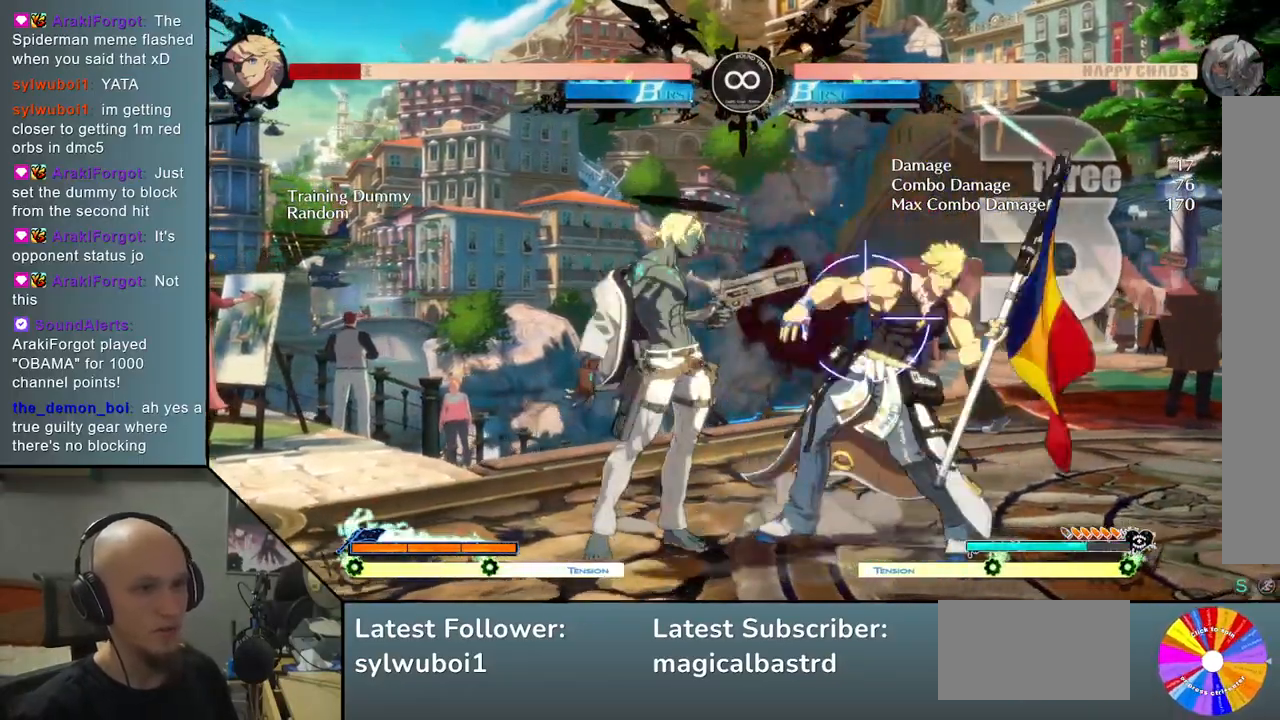
{"buttons": [], "left_stick": "right", "events": [[50, "R2", "up"], [133, "left_stick", "right"], [283, "SQUARE", "down"], [400, "SQUARE", "up"]]}
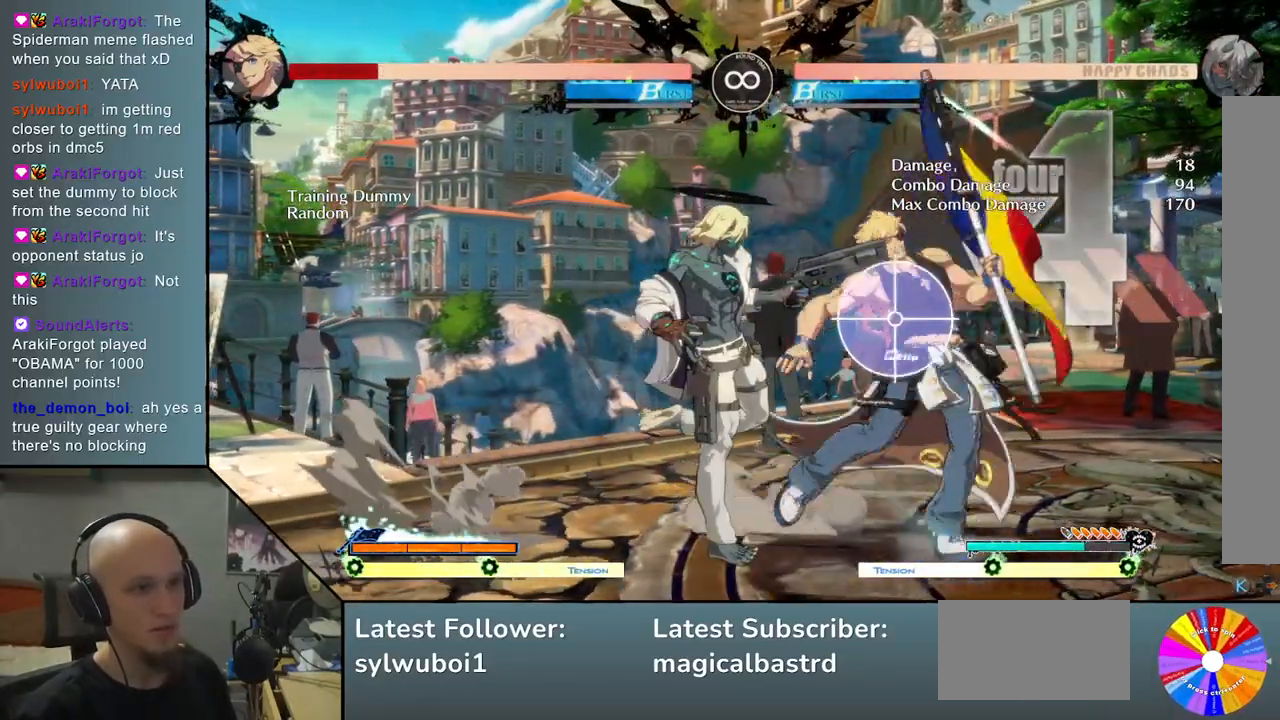
{"buttons": ["TRIANGLE"], "left_stick": "center", "events": [[17, "left_stick", "center"], [117, "L2", "down"], [383, "L2", "up"], [400, "TRIANGLE", "down"]]}
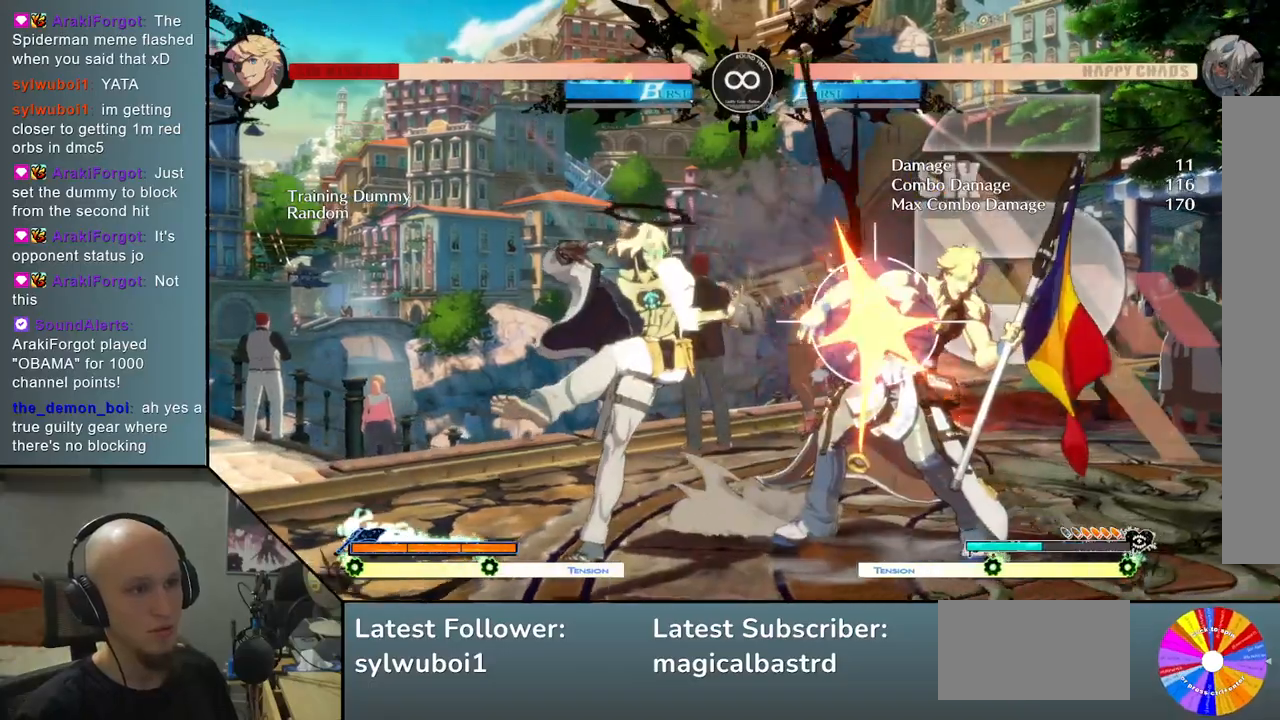
{"buttons": [], "left_stick": "right", "events": [[50, "TRIANGLE", "up"], [217, "R2", "down"], [300, "left_stick", "right"], [367, "R2", "up"]]}
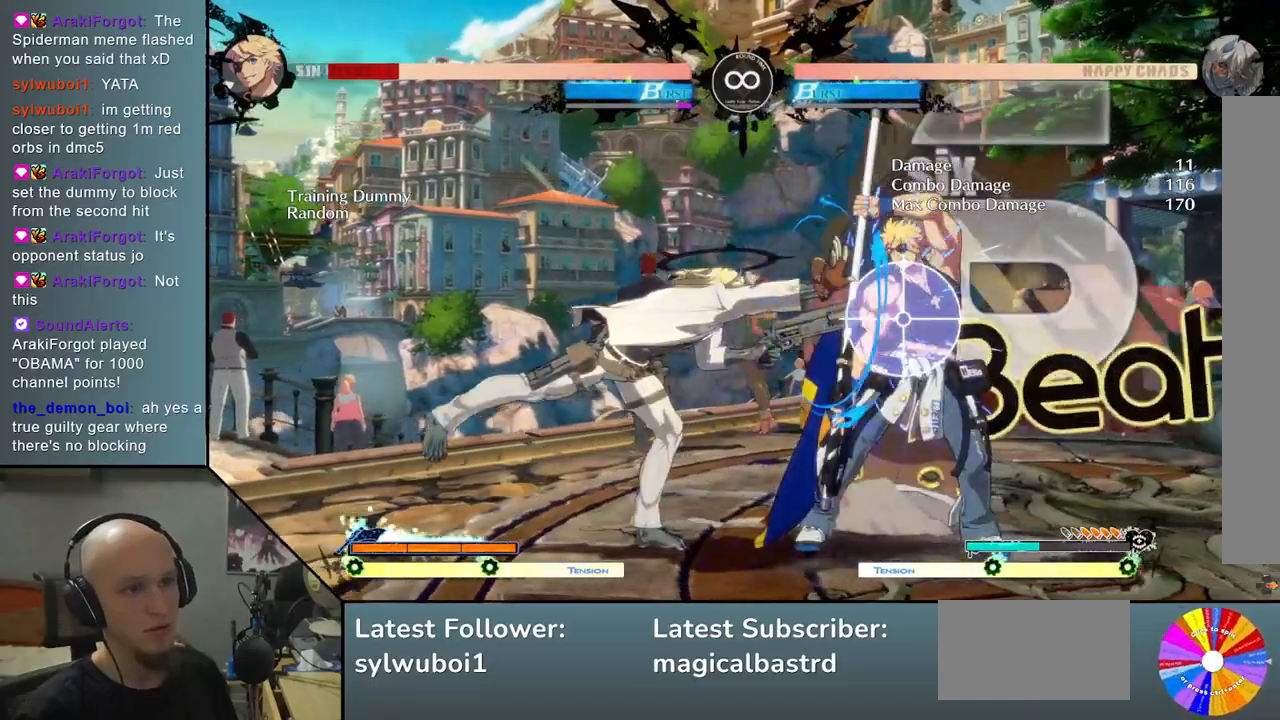
{"buttons": [], "left_stick": "center", "events": [[83, "left_stick", "center"], [183, "SELECT", "down"], [333, "SELECT", "up"]]}
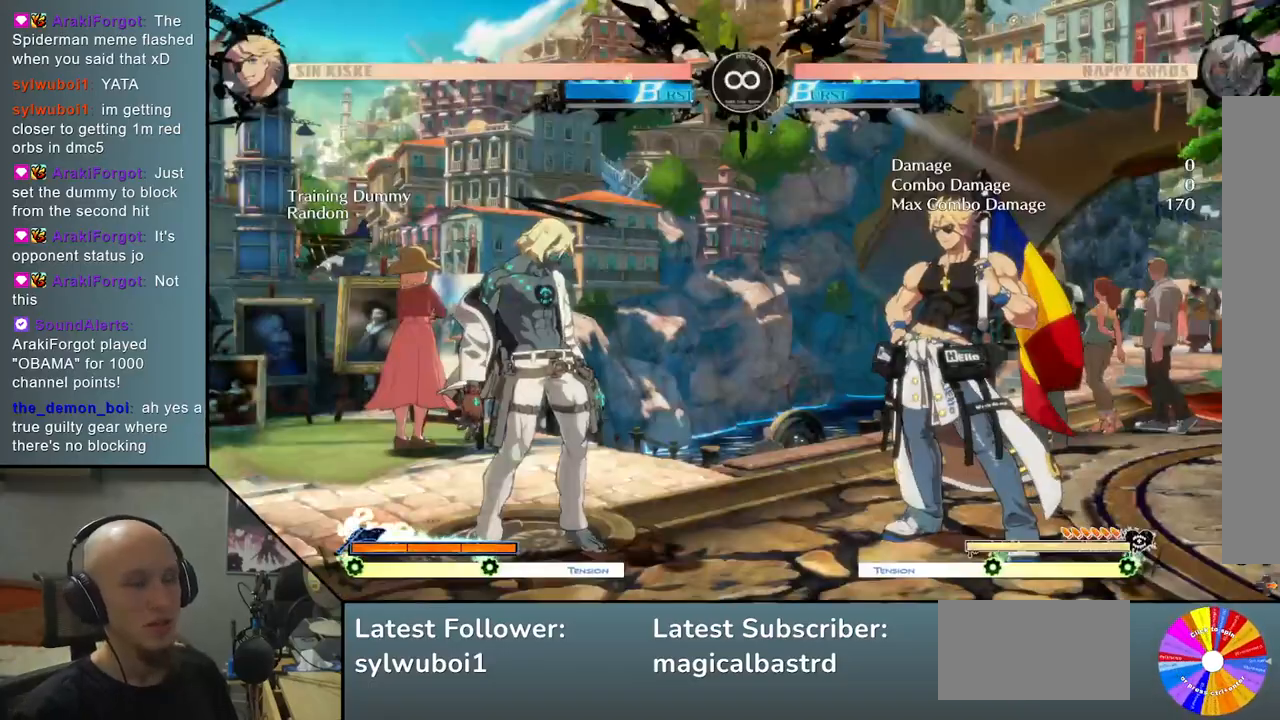
{"buttons": [], "left_stick": "center", "events": []}
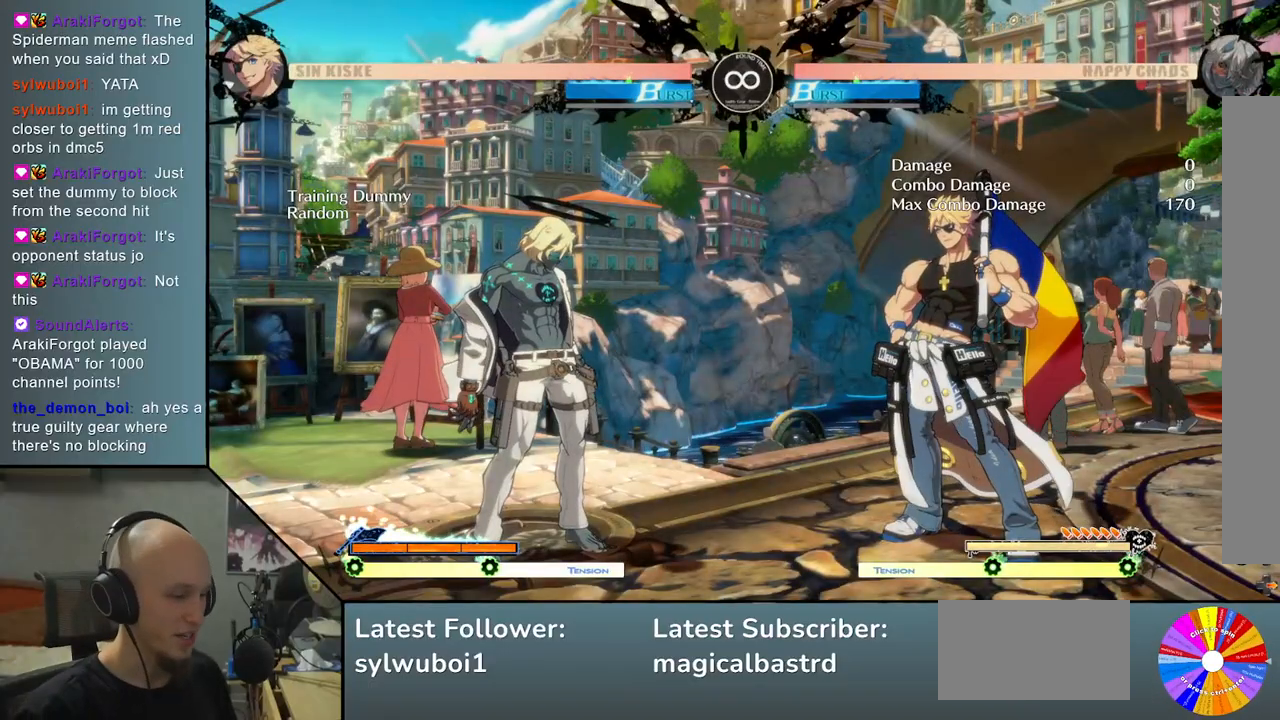
{"buttons": [], "left_stick": "center", "events": []}
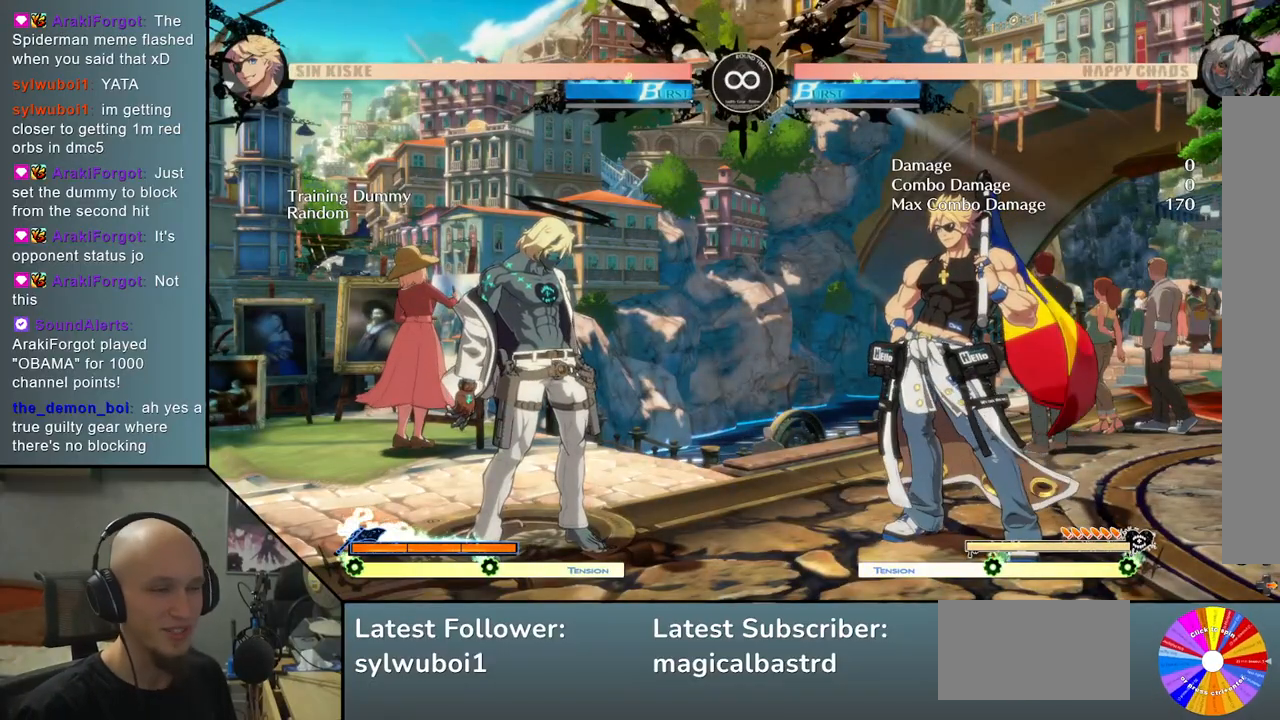
{"buttons": [], "left_stick": "center", "events": []}
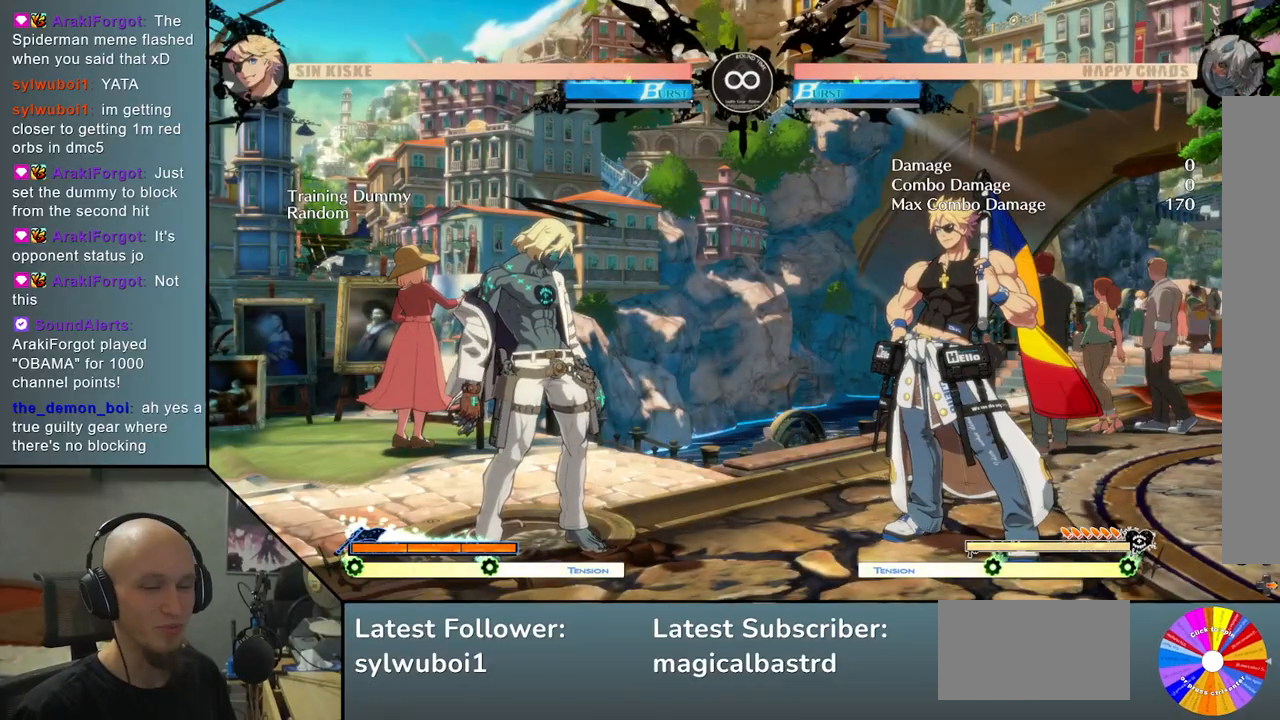
{"buttons": [], "left_stick": "center", "events": [[167, "left_stick", "right"], [217, "TRIANGLE", "down"], [417, "left_stick", "center"], [483, "TRIANGLE", "up"]]}
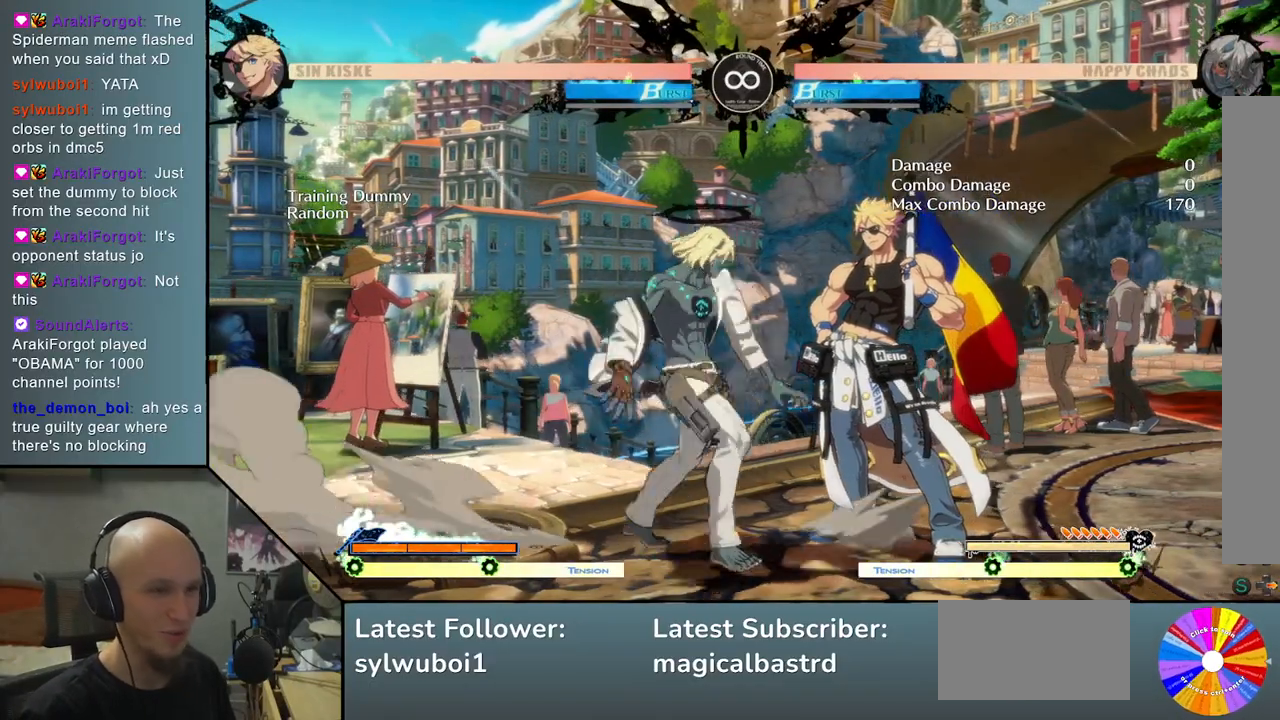
{"buttons": [], "left_stick": "center", "events": [[117, "left_stick", "right"], [217, "R2", "down"], [317, "R2", "up"], [350, "left_stick", "center"]]}
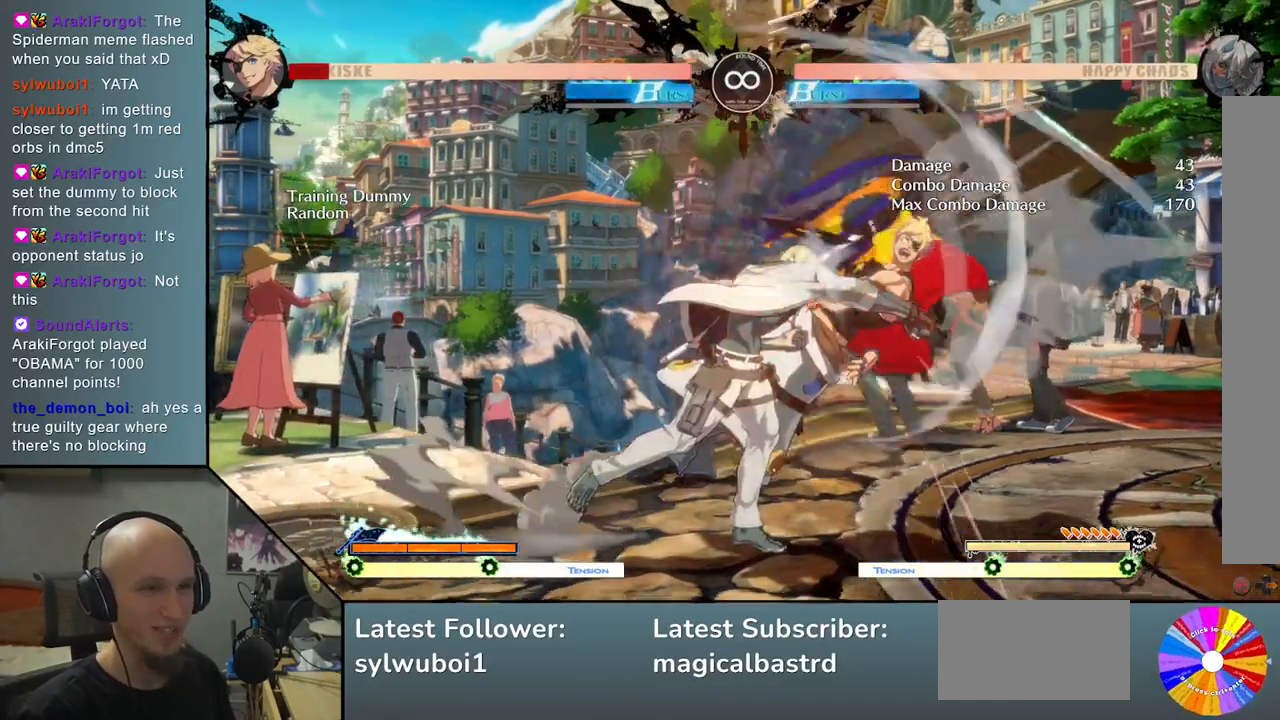
{"buttons": ["TRIANGLE"], "left_stick": "right", "events": [[17, "SELECT", "down"], [183, "SELECT", "up"], [417, "left_stick", "right"], [483, "TRIANGLE", "down"]]}
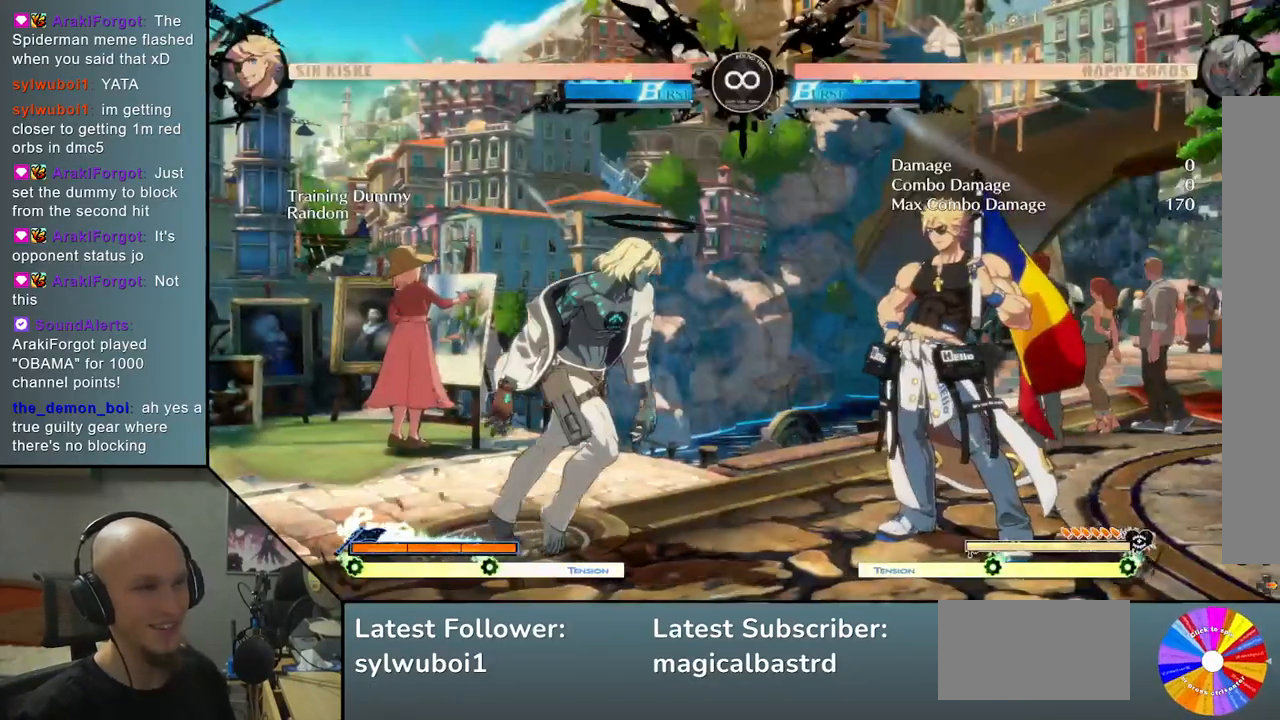
{"buttons": [], "left_stick": "right", "events": [[150, "left_stick", "center"], [250, "TRIANGLE", "up"], [333, "R2", "down"], [433, "R2", "up"], [450, "left_stick", "right"]]}
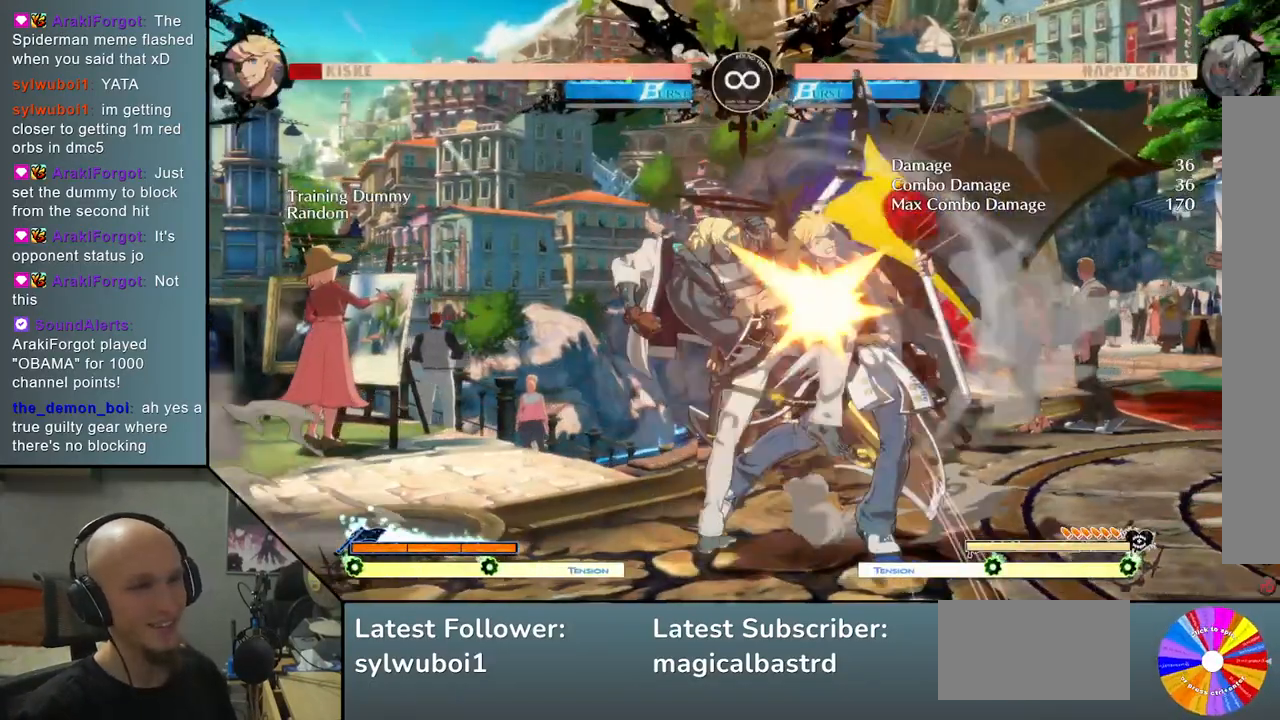
{"buttons": ["L2"], "left_stick": "right", "events": [[100, "SQUARE", "down"], [233, "SQUARE", "up"], [450, "L2", "down"]]}
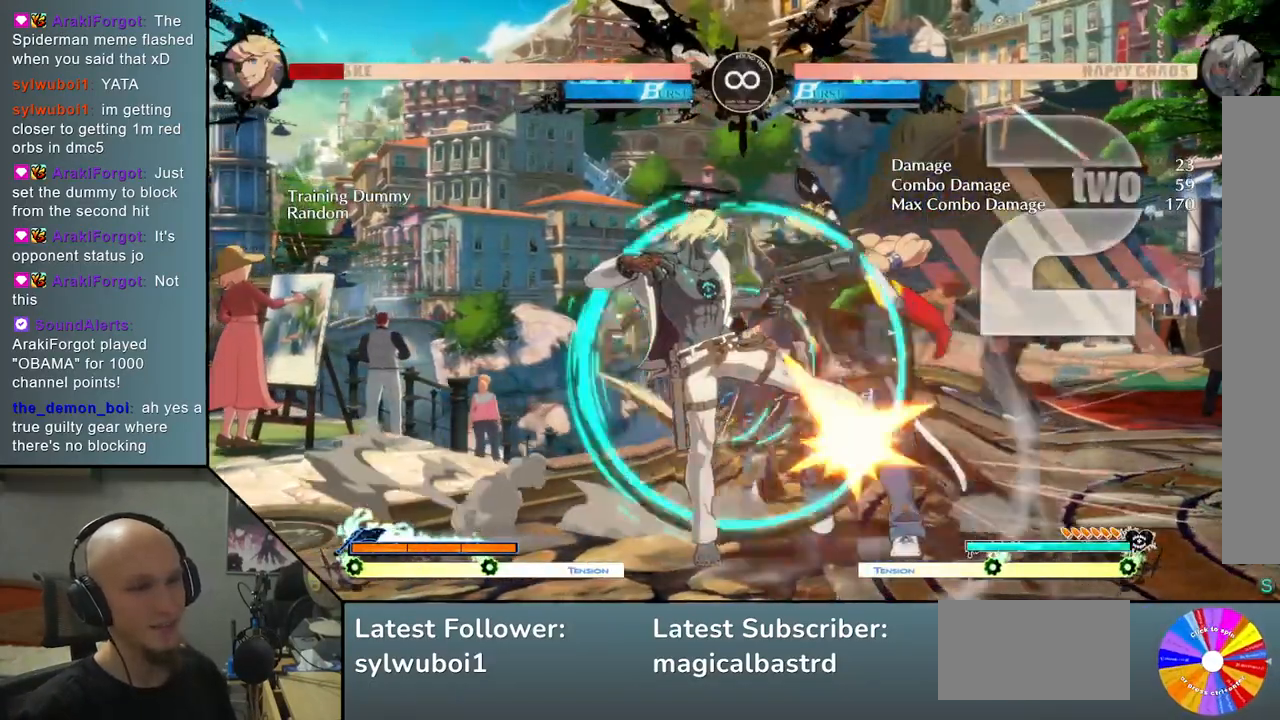
{"buttons": [], "left_stick": "center", "events": [[67, "left_stick", "center"], [150, "L2", "up"], [233, "TRIANGLE", "down"], [317, "R2", "down"], [400, "TRIANGLE", "up"], [450, "R2", "up"]]}
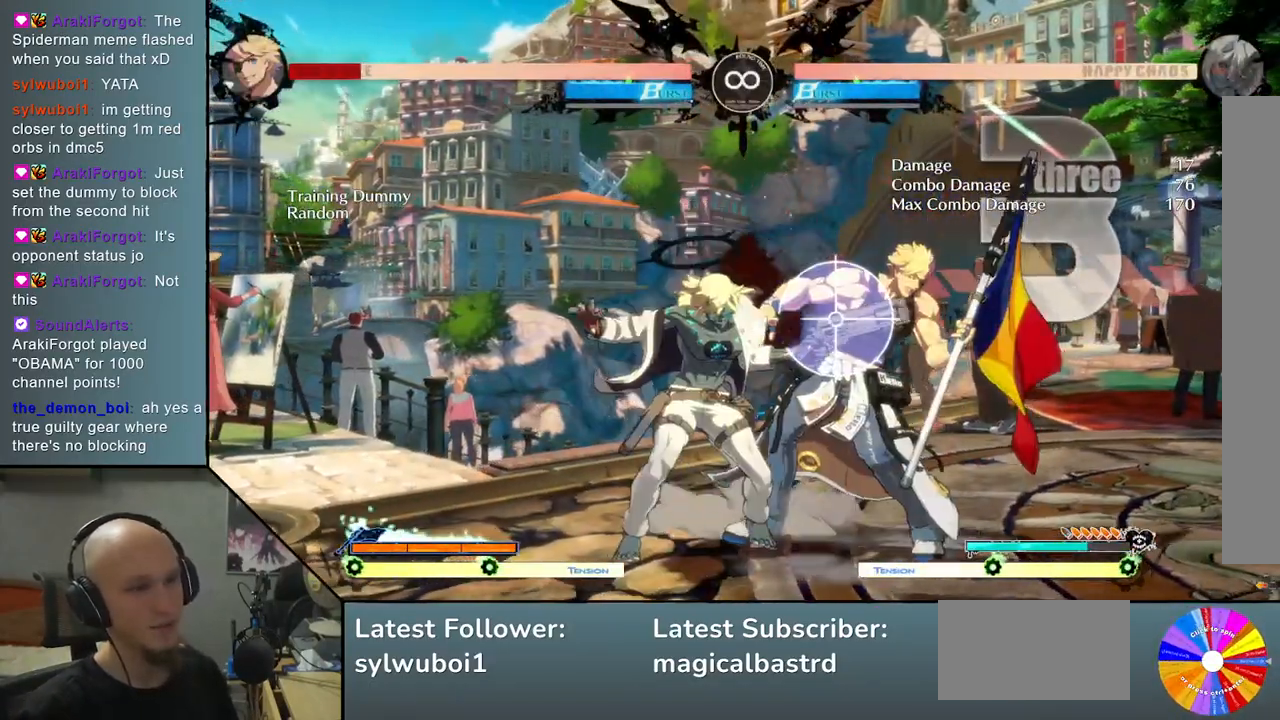
{"buttons": [], "left_stick": "center", "events": [[117, "left_stick", "right"], [200, "SQUARE", "down"], [333, "SQUARE", "up"], [450, "left_stick", "center"]]}
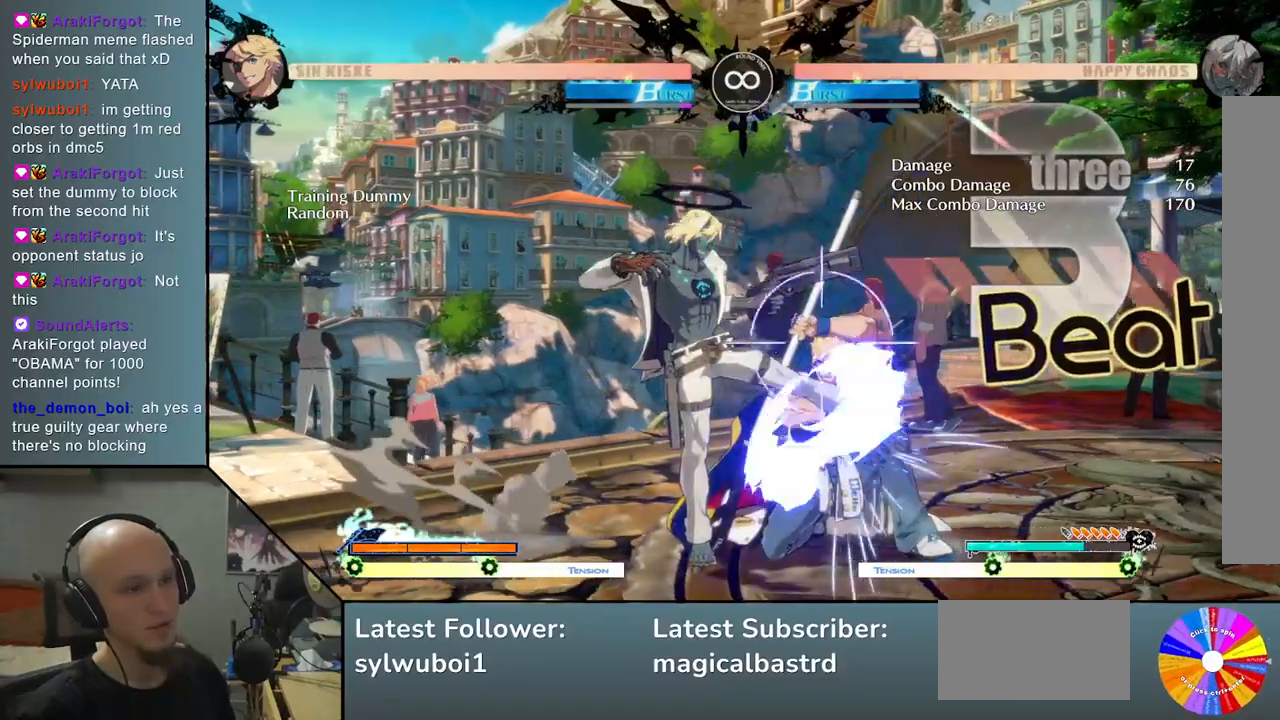
{"buttons": [], "left_stick": "center", "events": [[267, "SELECT", "down"], [450, "SELECT", "up"]]}
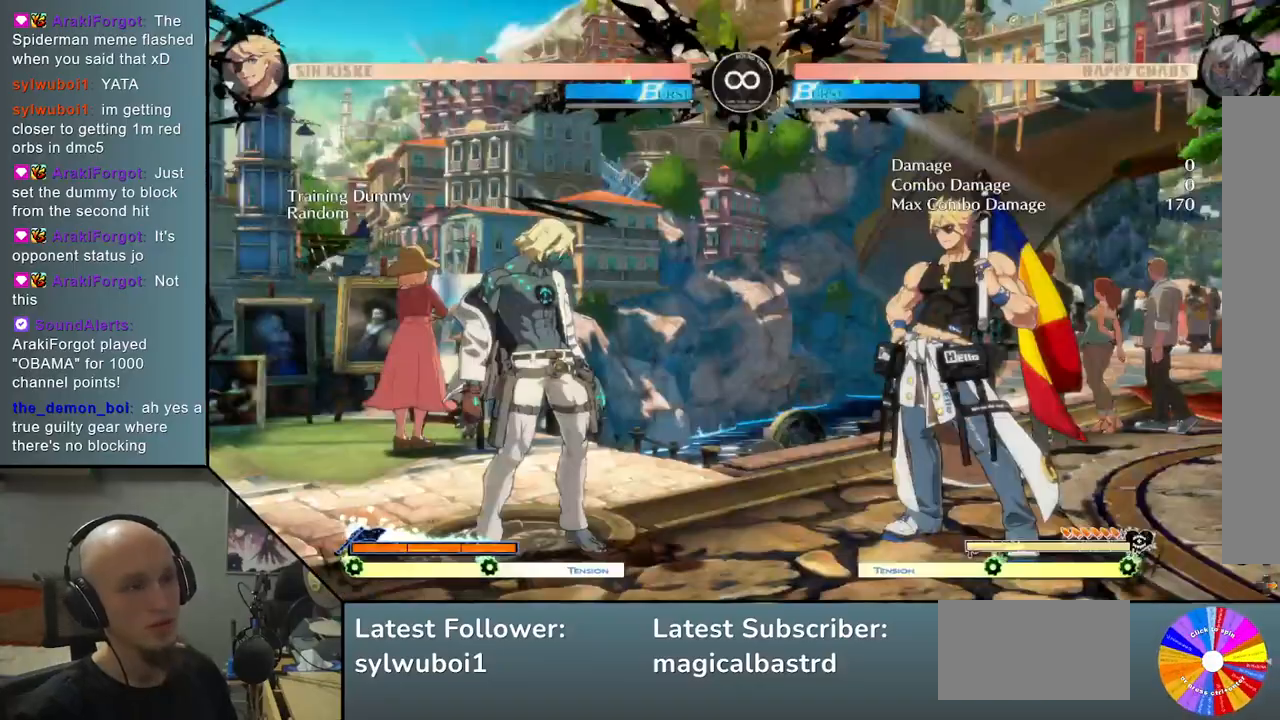
{"buttons": ["TRIANGLE"], "left_stick": "center", "events": [[167, "left_stick", "right"], [250, "TRIANGLE", "down"], [483, "left_stick", "center"]]}
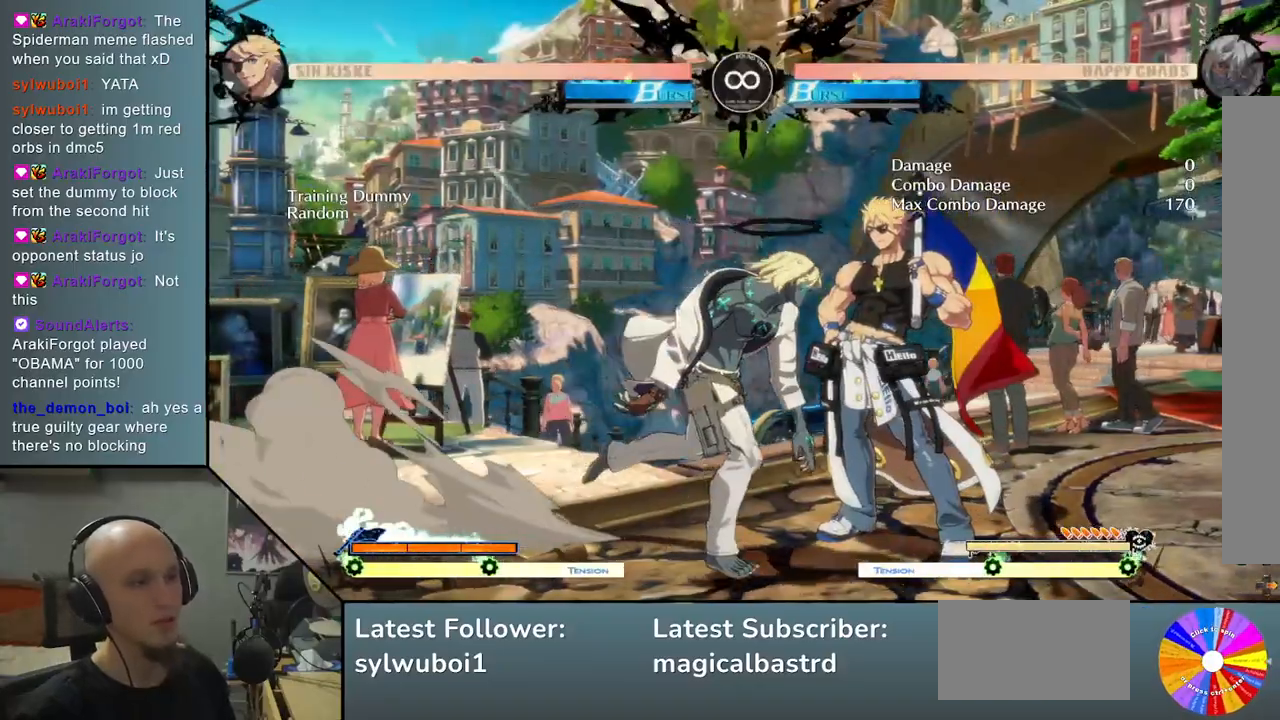
{"buttons": ["SQUARE"], "left_stick": "right", "events": [[17, "TRIANGLE", "up"], [17, "left_stick", "right"], [33, "left_stick", "center"], [100, "R2", "down"], [217, "R2", "up"], [250, "left_stick", "right"], [433, "SQUARE", "down"]]}
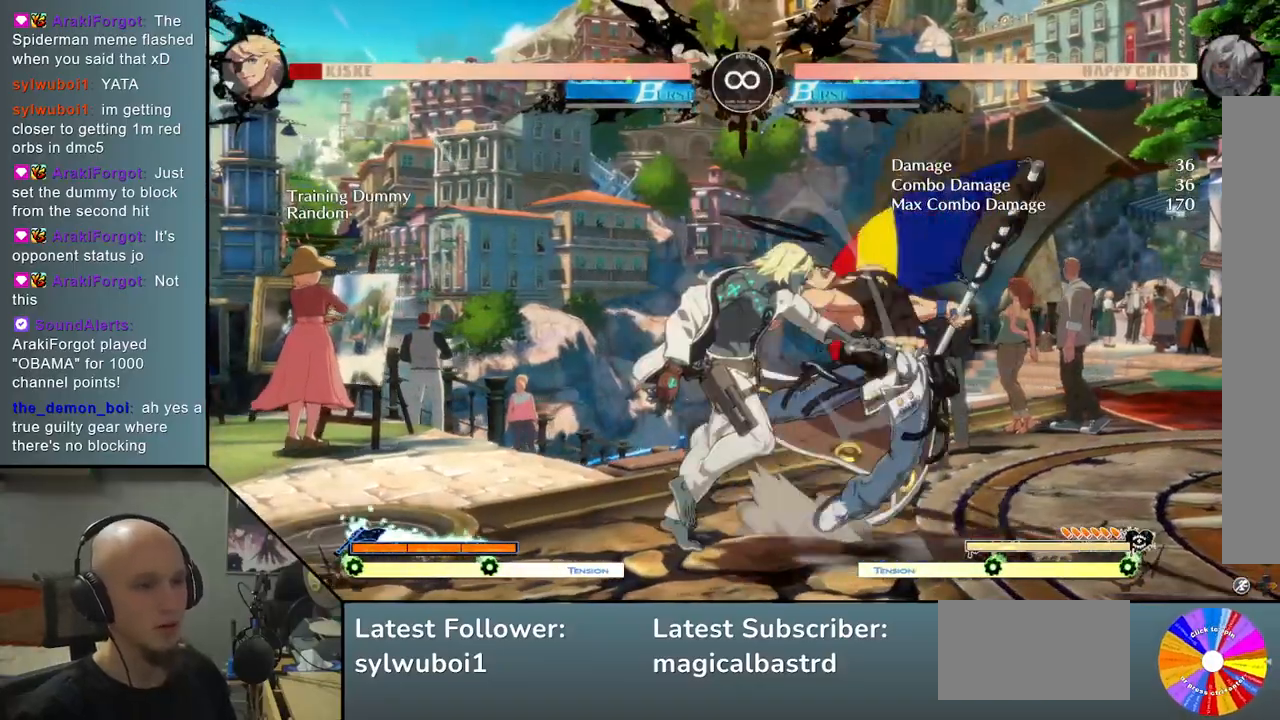
{"buttons": [], "left_stick": "center", "events": [[67, "SQUARE", "up"], [300, "L2", "down"], [367, "left_stick", "center"], [500, "L2", "up"]]}
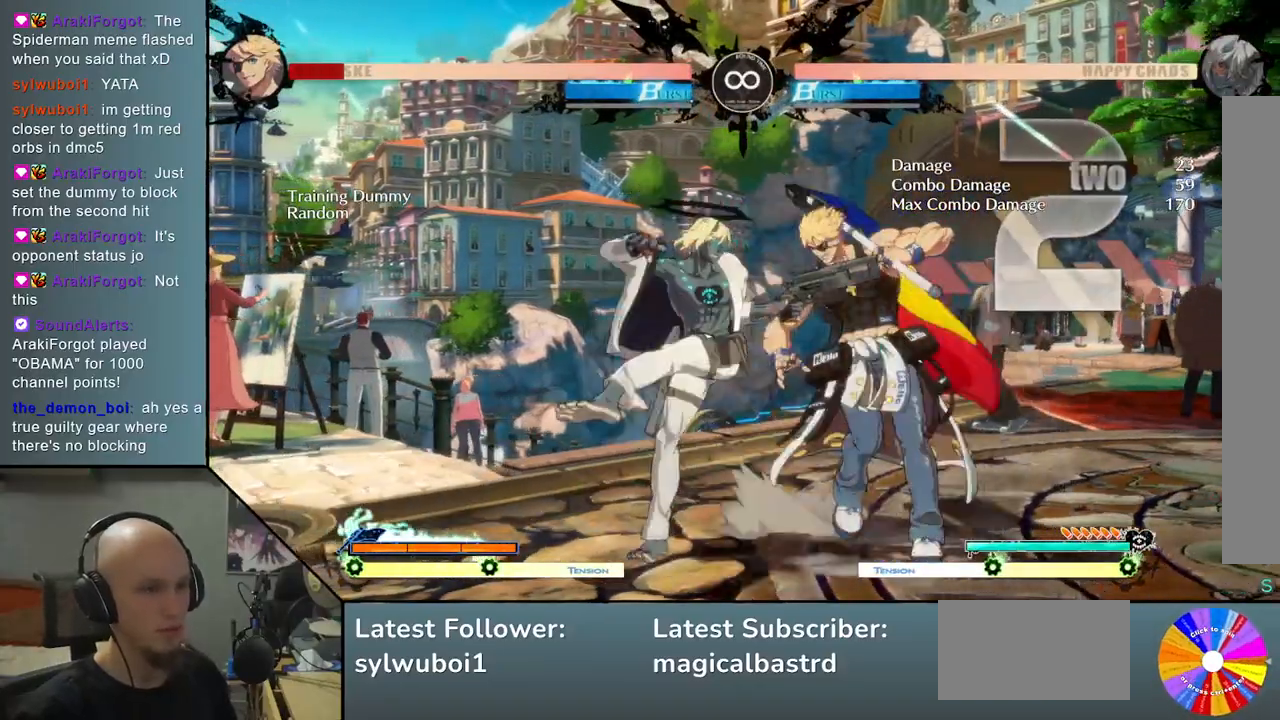
{"buttons": [], "left_stick": "right", "events": [[133, "TRIANGLE", "down"], [217, "R2", "down"], [283, "TRIANGLE", "up"], [350, "R2", "up"], [467, "left_stick", "right"]]}
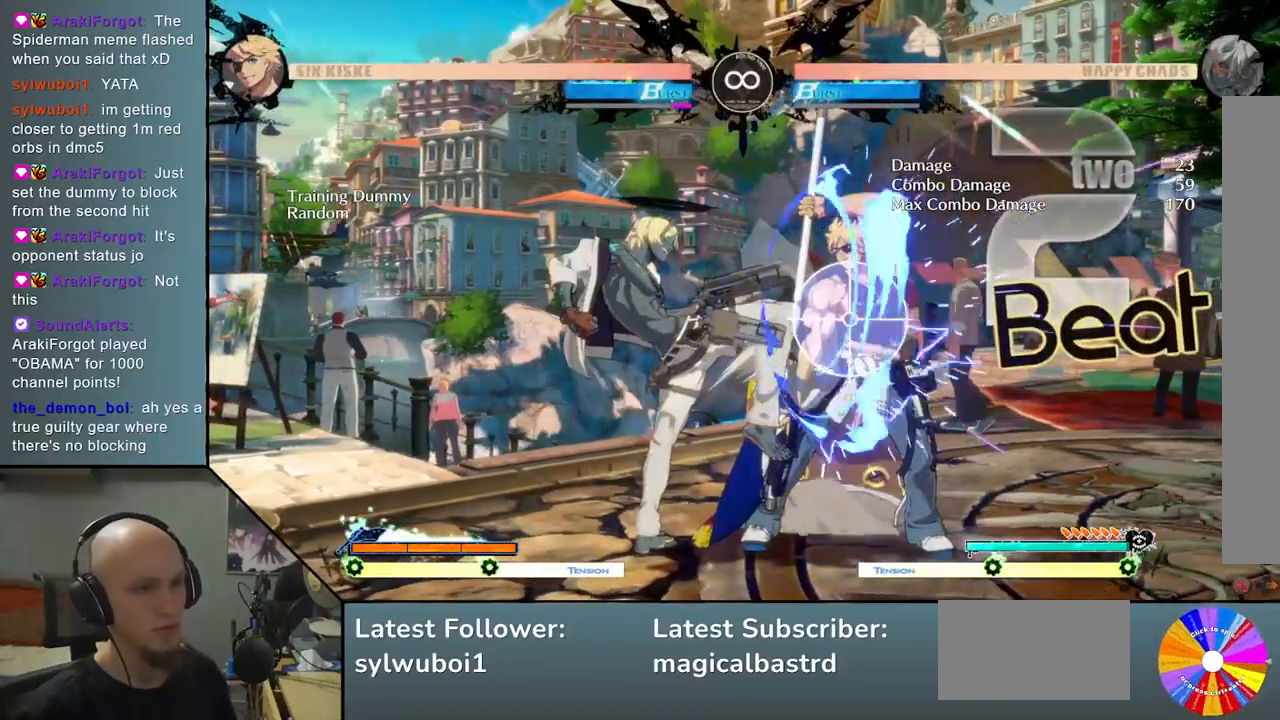
{"buttons": [], "left_stick": "center", "events": [[133, "left_stick", "center"], [200, "SELECT", "down"], [367, "SELECT", "up"]]}
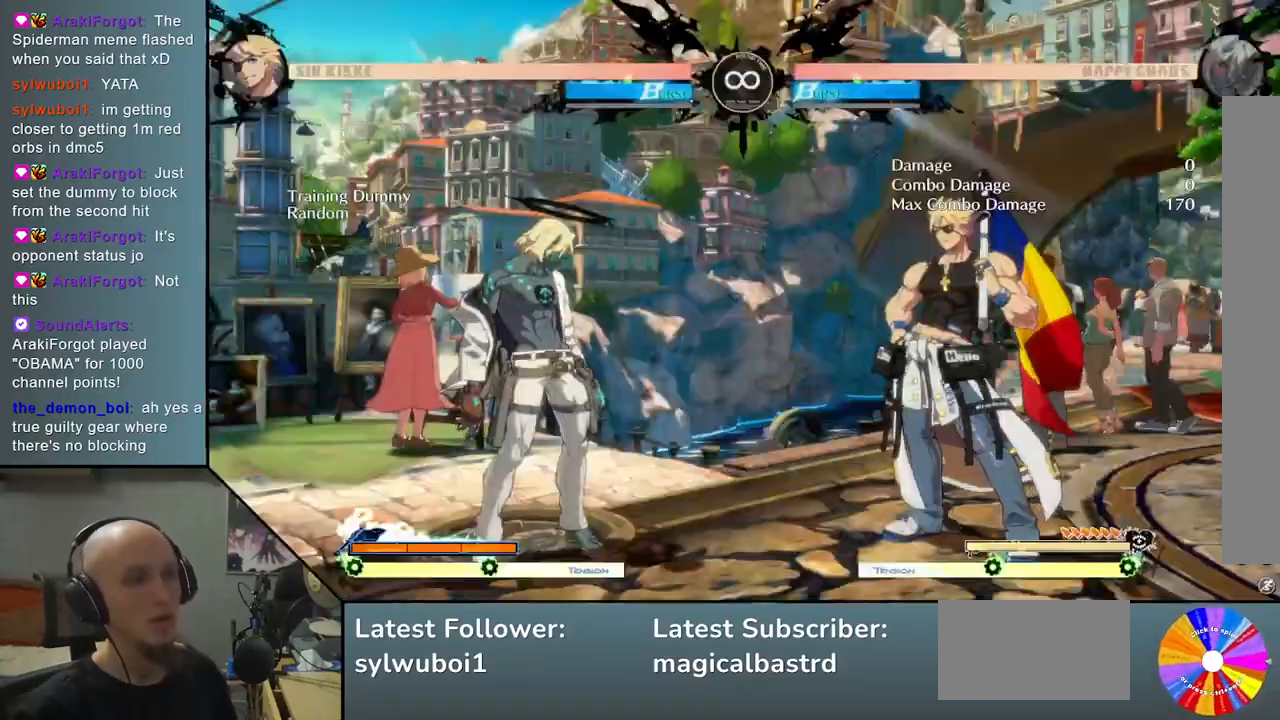
{"buttons": [], "left_stick": "center", "events": [[117, "left_stick", "right"], [200, "TRIANGLE", "down"], [367, "left_stick", "center"], [483, "TRIANGLE", "up"]]}
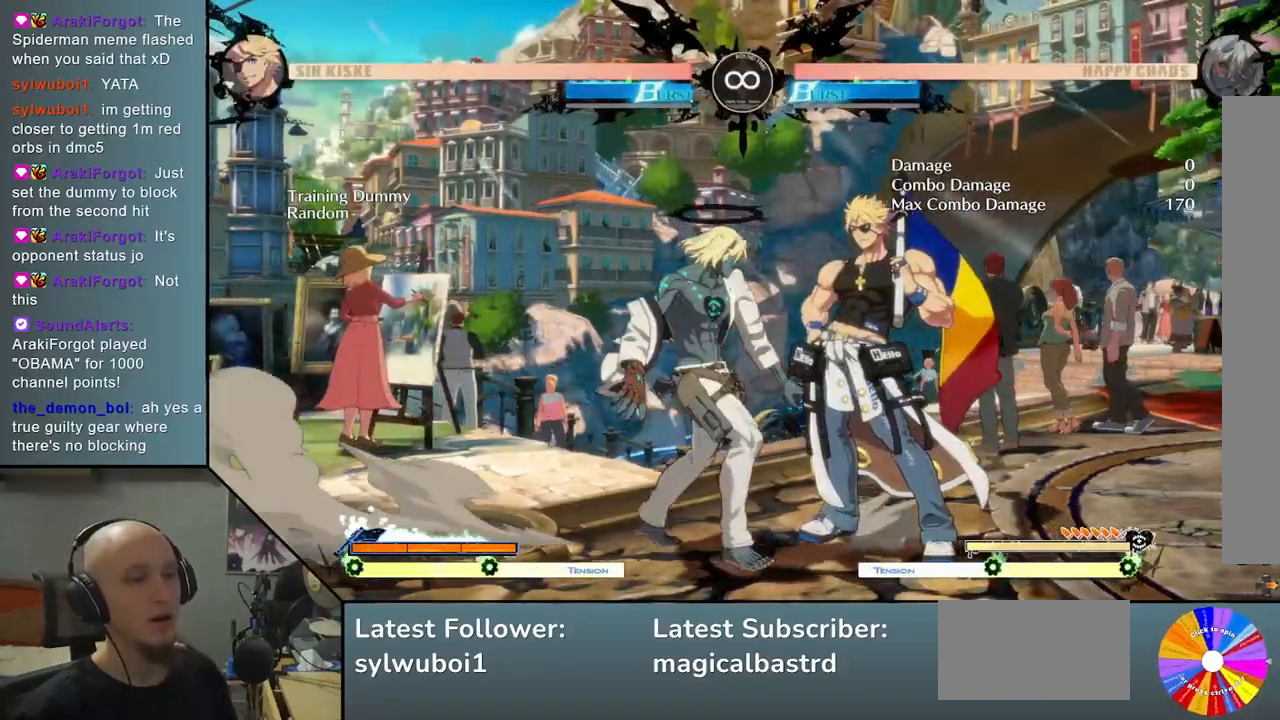
{"buttons": [], "left_stick": "right", "events": [[67, "left_stick", "right"], [150, "R2", "down"], [267, "R2", "up"], [267, "left_stick", "center"], [433, "left_stick", "right"]]}
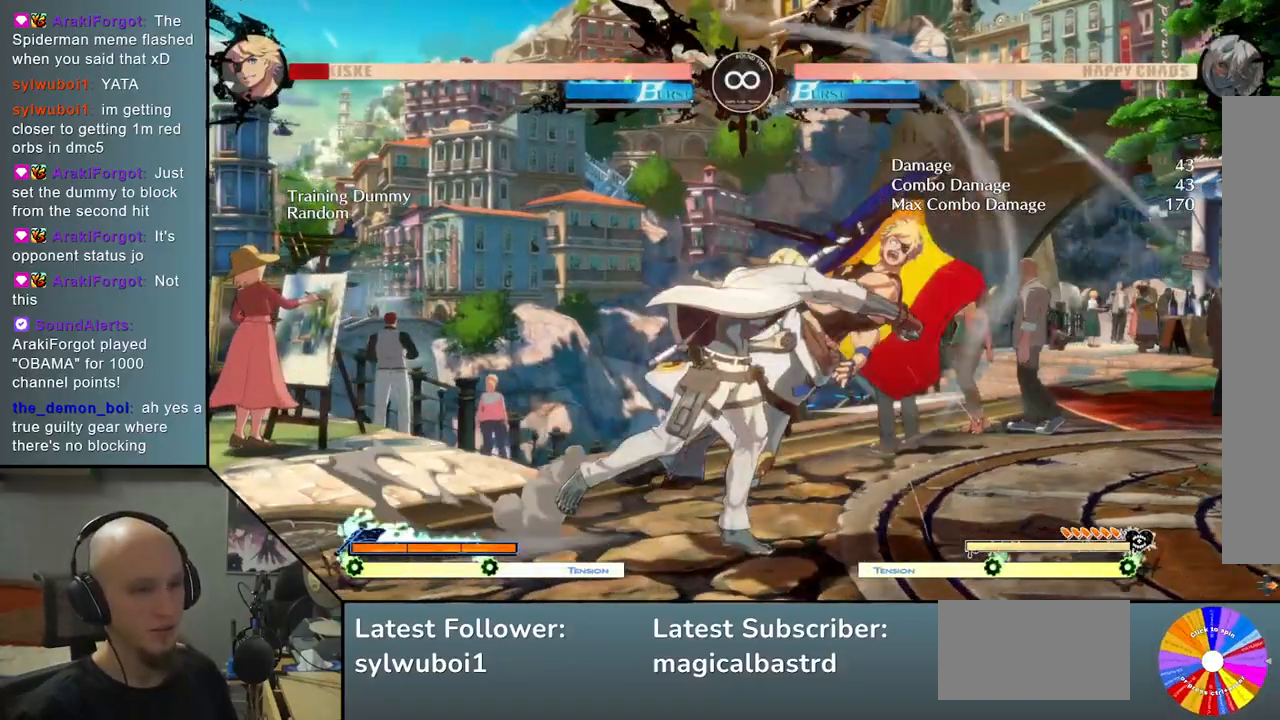
{"buttons": [], "left_stick": "center", "events": [[183, "left_stick", "center"], [233, "SELECT", "down"], [417, "SELECT", "up"]]}
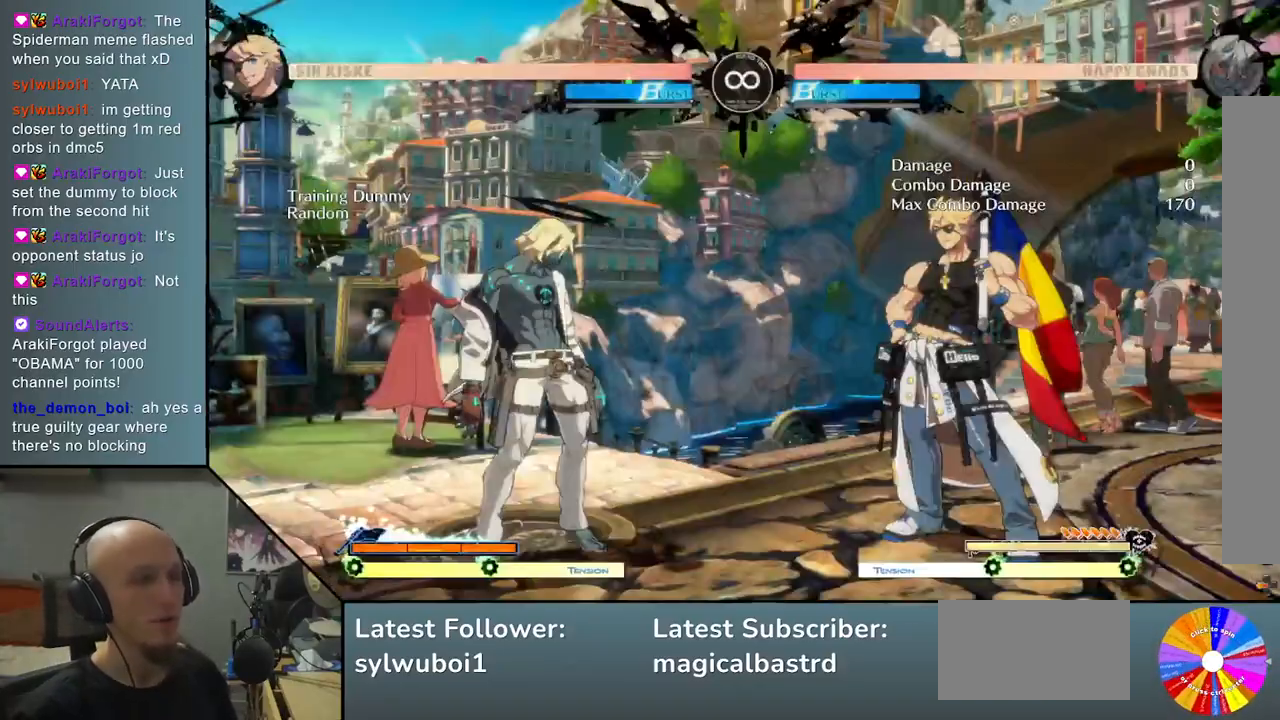
{"buttons": [], "left_stick": "center", "events": []}
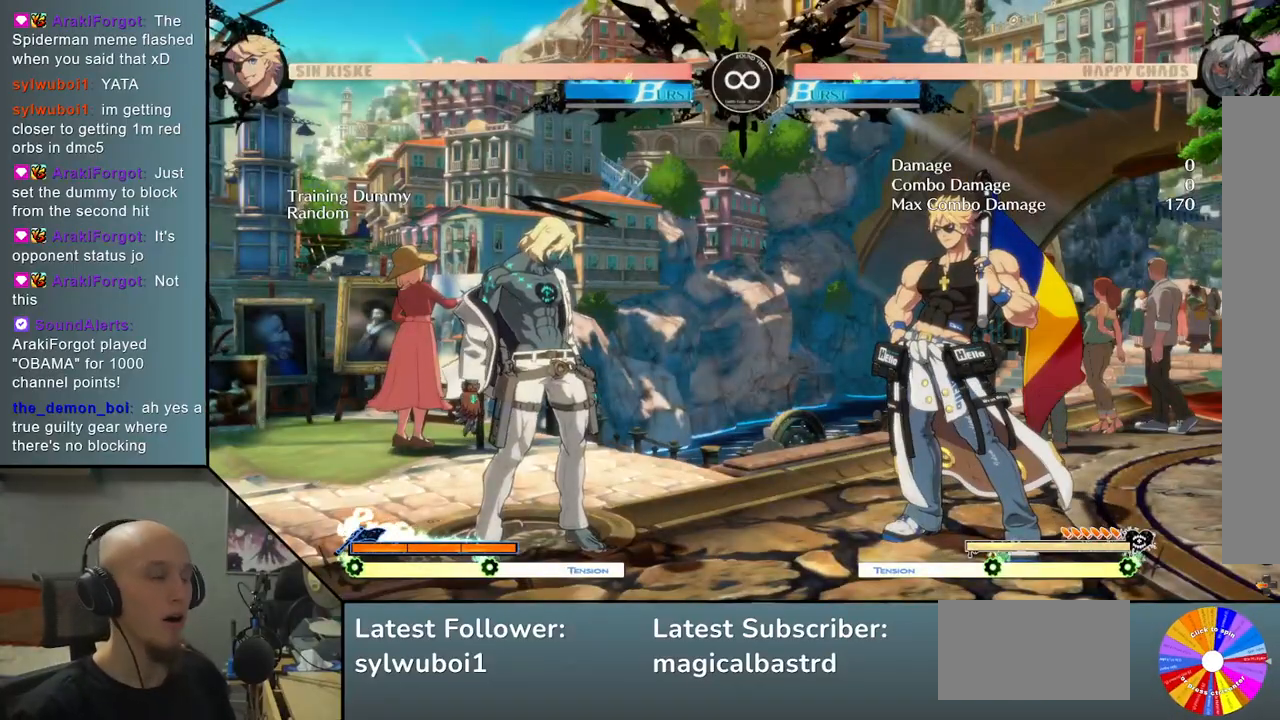
{"buttons": [], "left_stick": "center", "events": []}
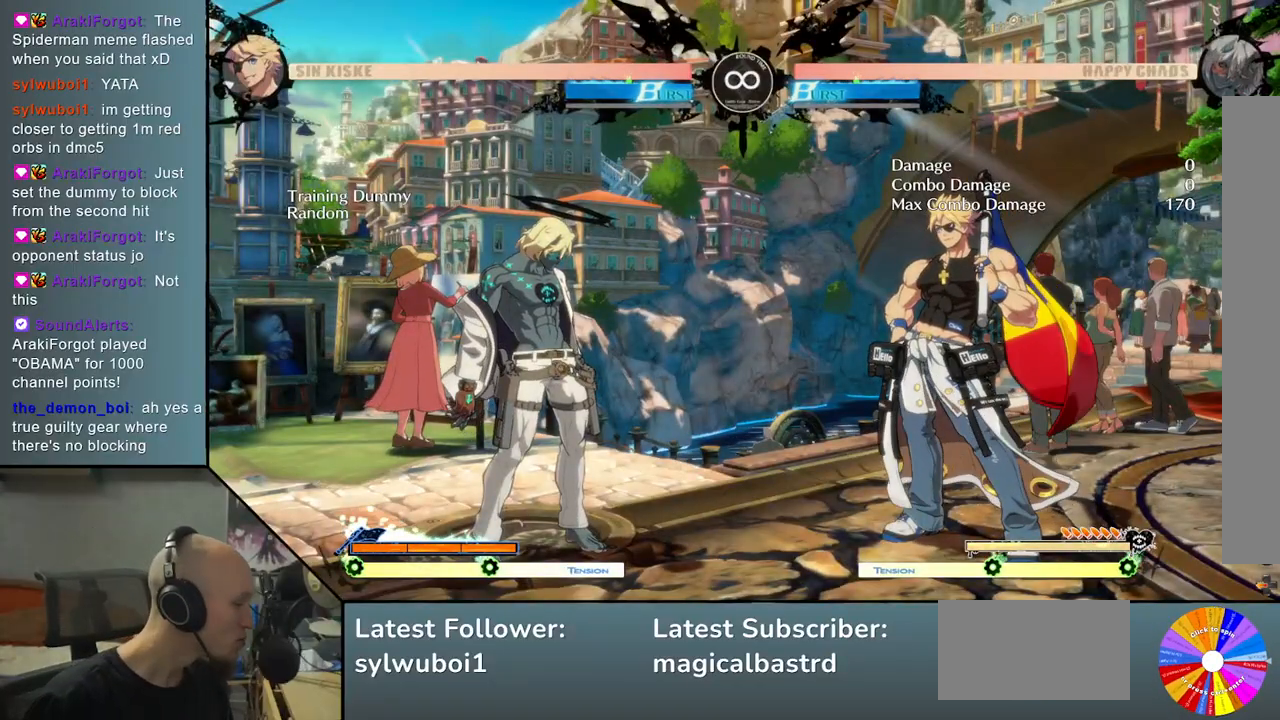
{"buttons": [], "left_stick": "center", "events": []}
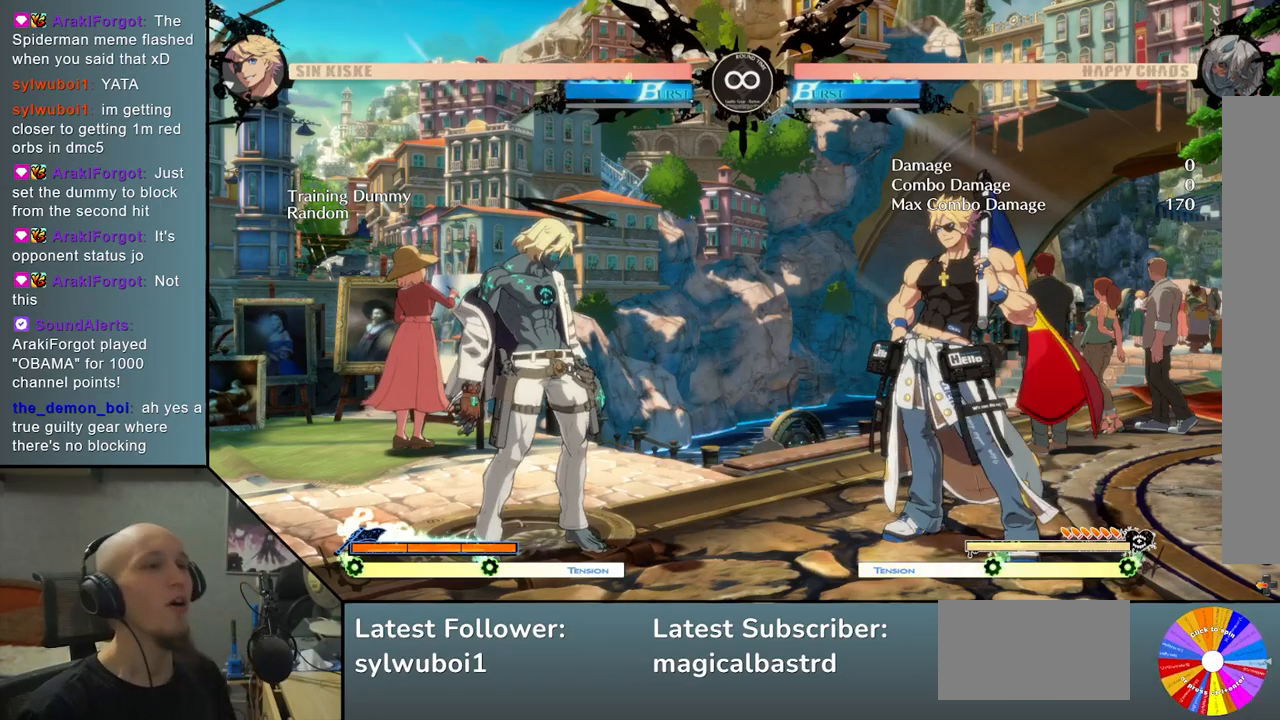
{"buttons": [], "left_stick": "center", "events": []}
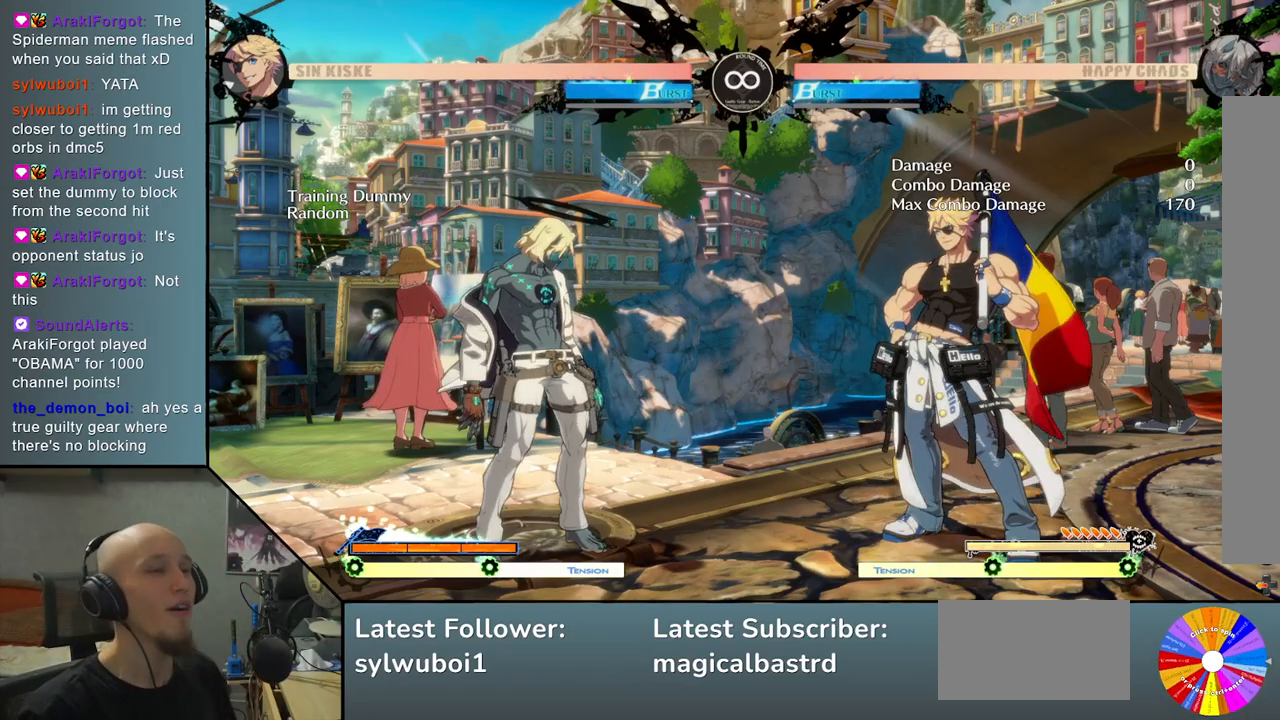
{"buttons": ["TRIANGLE"], "left_stick": "center", "events": [[150, "left_stick", "right"], [400, "TRIANGLE", "down"], [467, "left_stick", "center"]]}